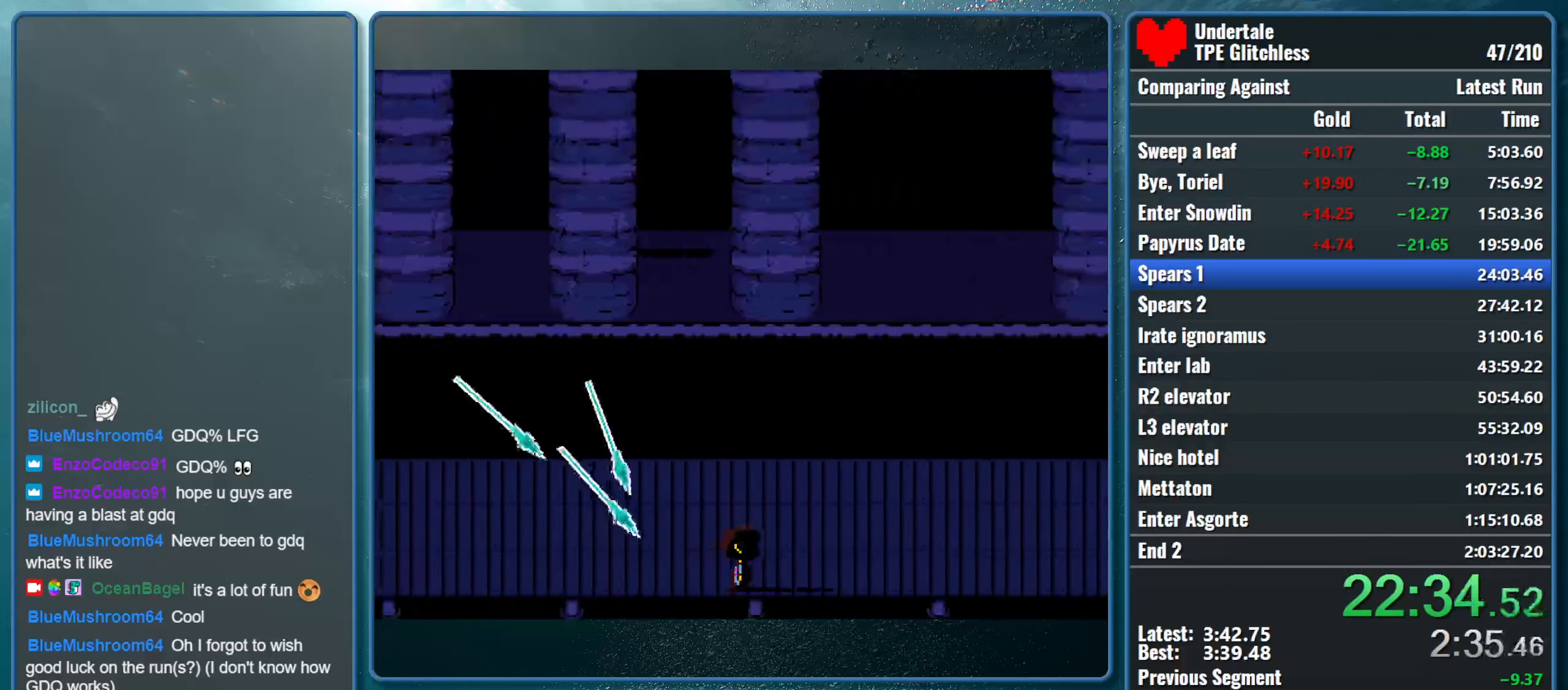
Gameplay with keyboard; each line is a JSON object with the keys held at the frame after it. "events" lists presses ("down") and releases ("up") of "alt", "c", "ctrl", "down", "left", "return", "right", "shift", "space", "up", "x" and "z" between this image and that frame as [ms after this image, input, new state], when the widget could be followed in between. No other keys are recorded. Mouse input is not recorded.
{"keys": ["right"], "events": []}
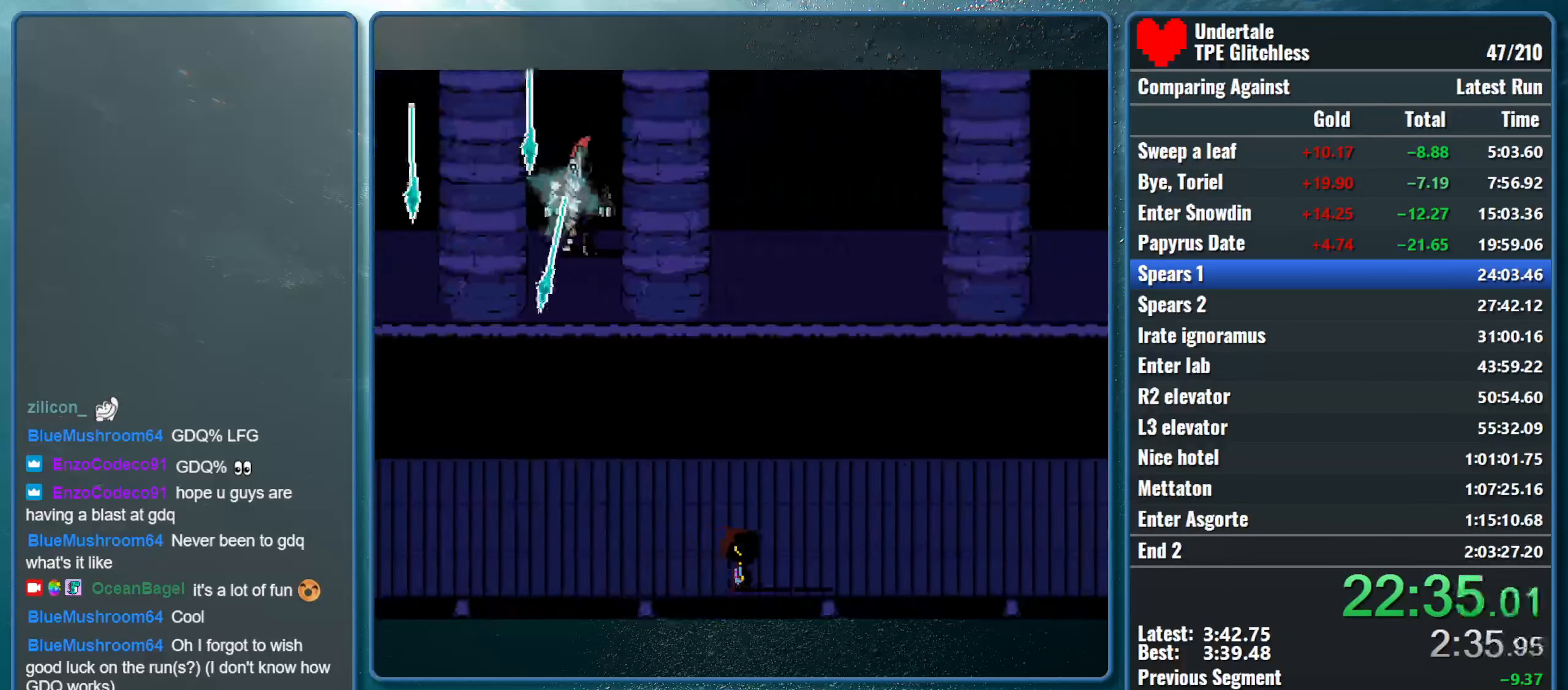
{"keys": ["right"], "events": []}
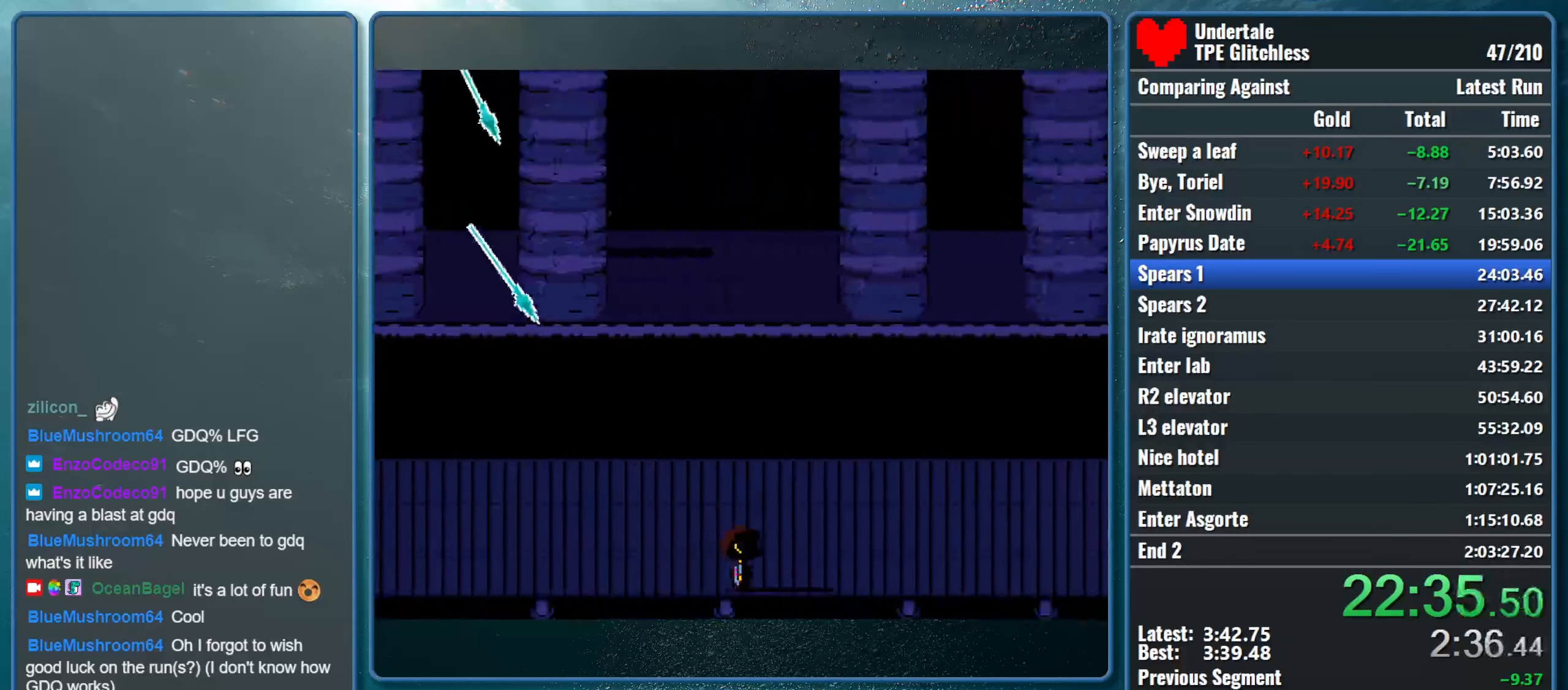
{"keys": ["right"], "events": []}
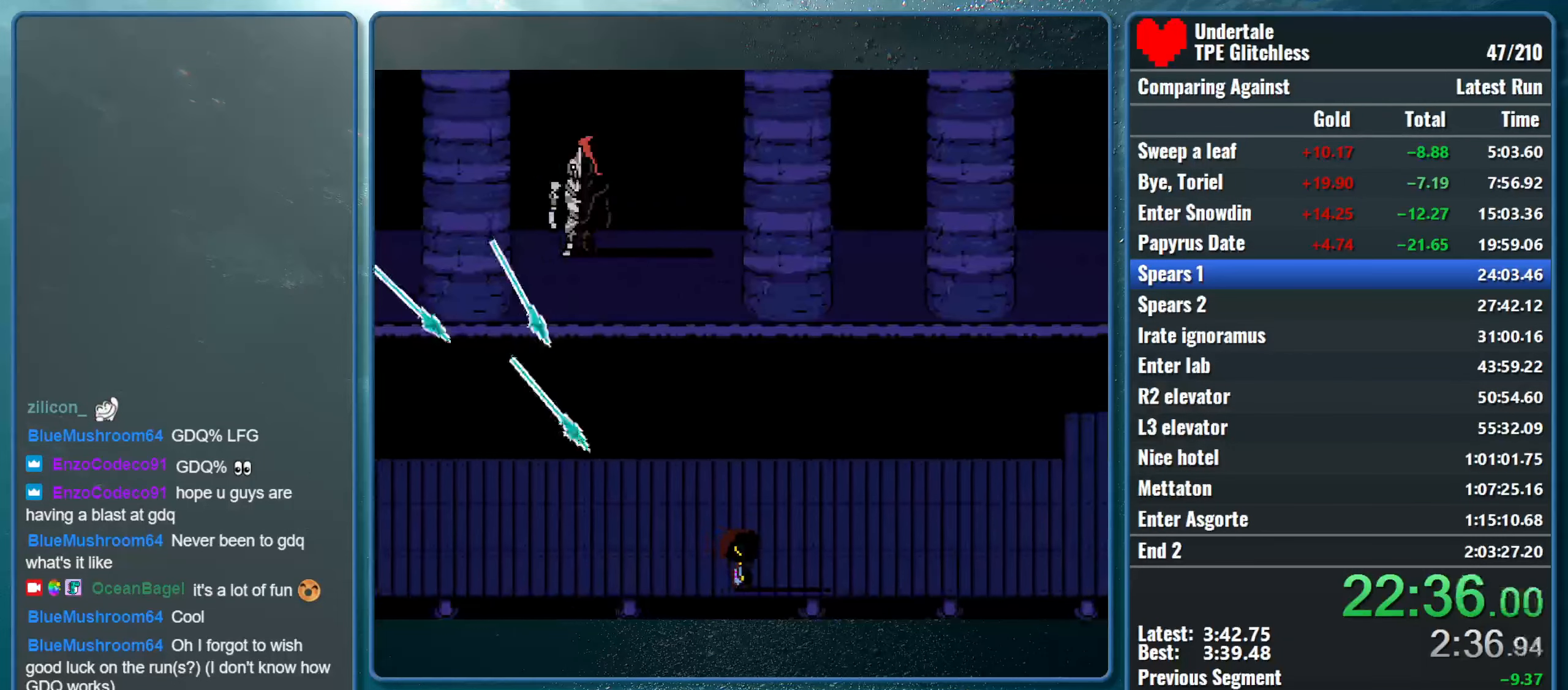
{"keys": ["right"], "events": []}
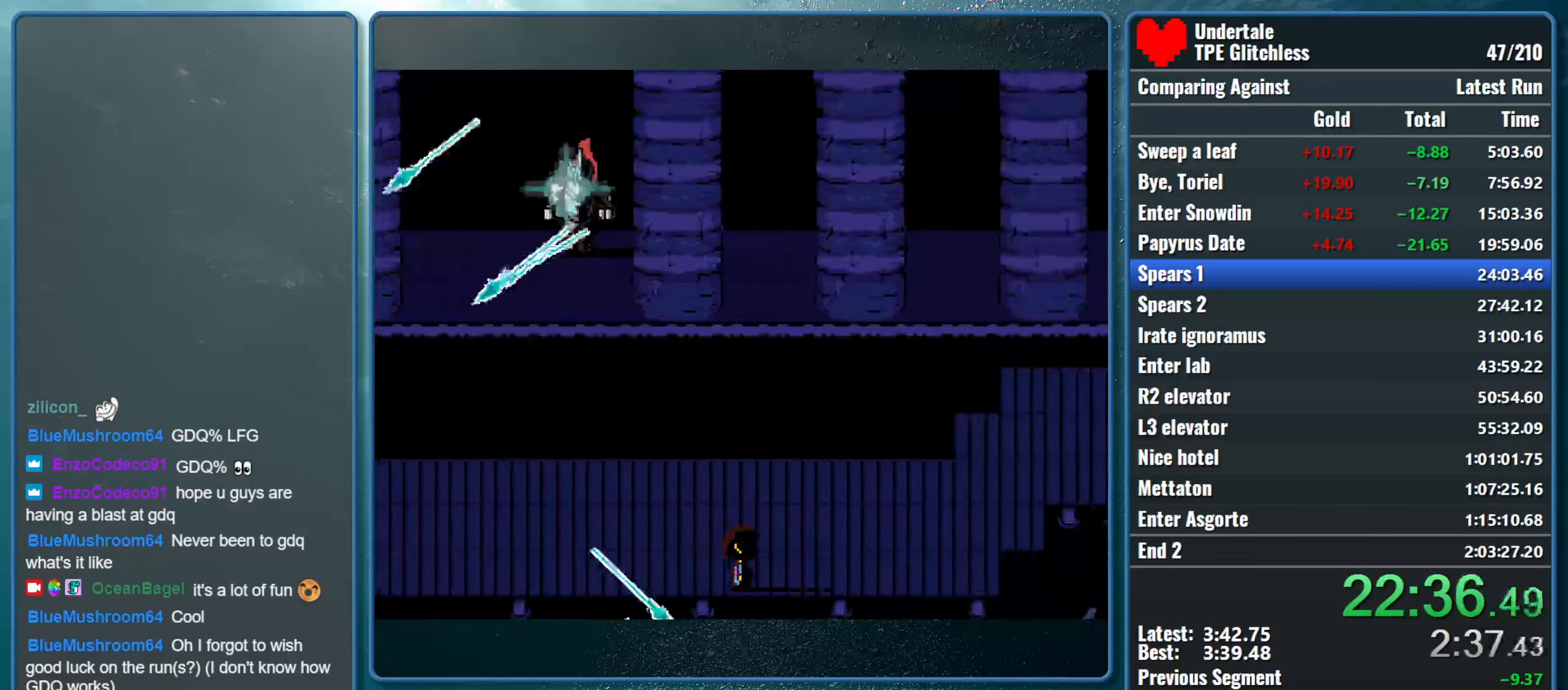
{"keys": ["right"], "events": []}
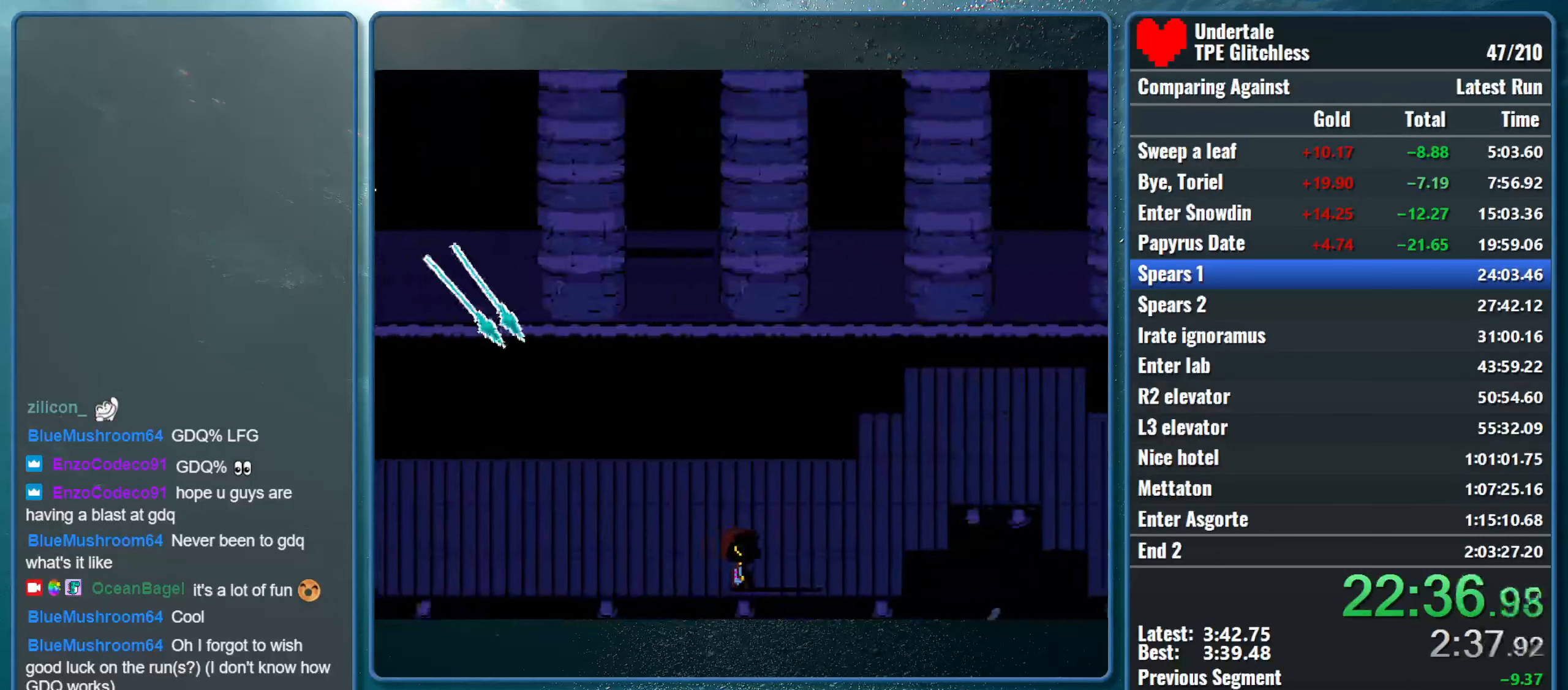
{"keys": ["right"], "events": []}
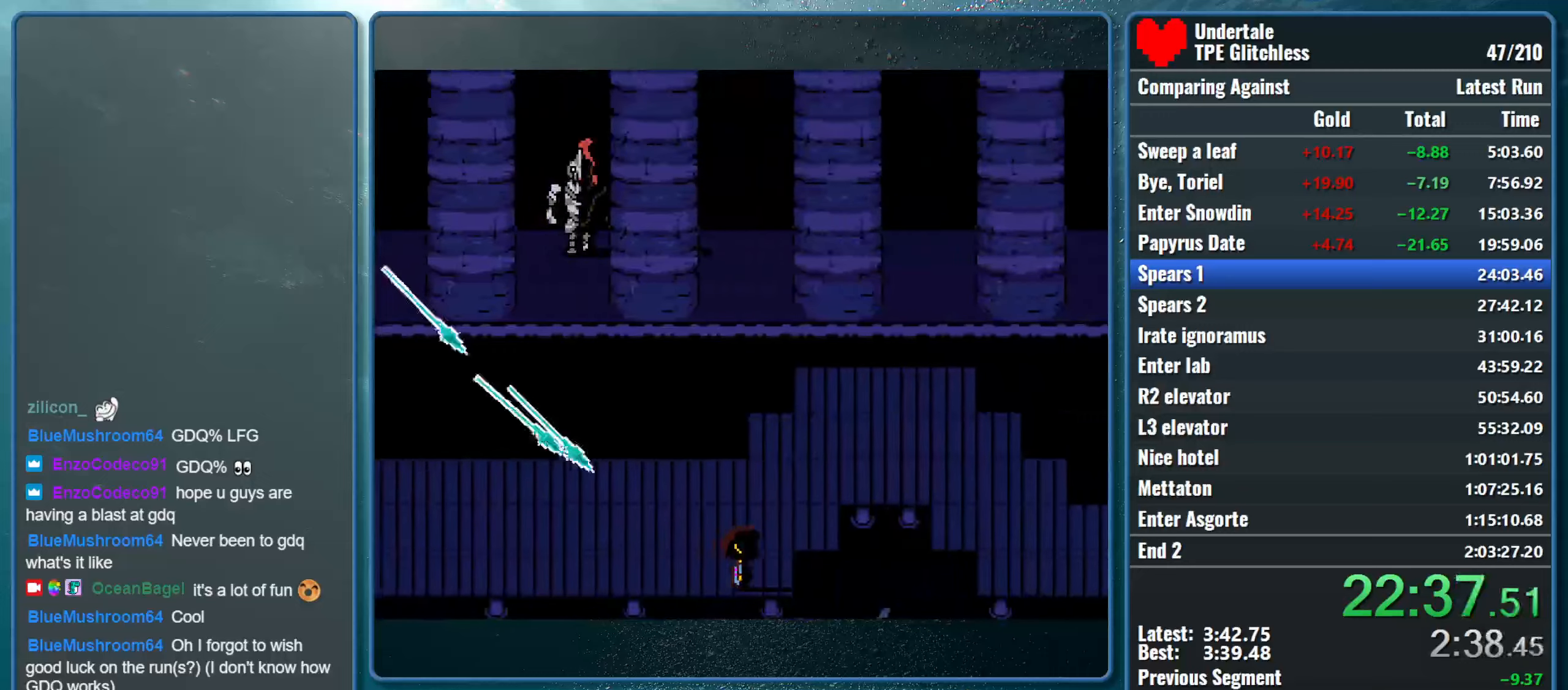
{"keys": ["right"], "events": []}
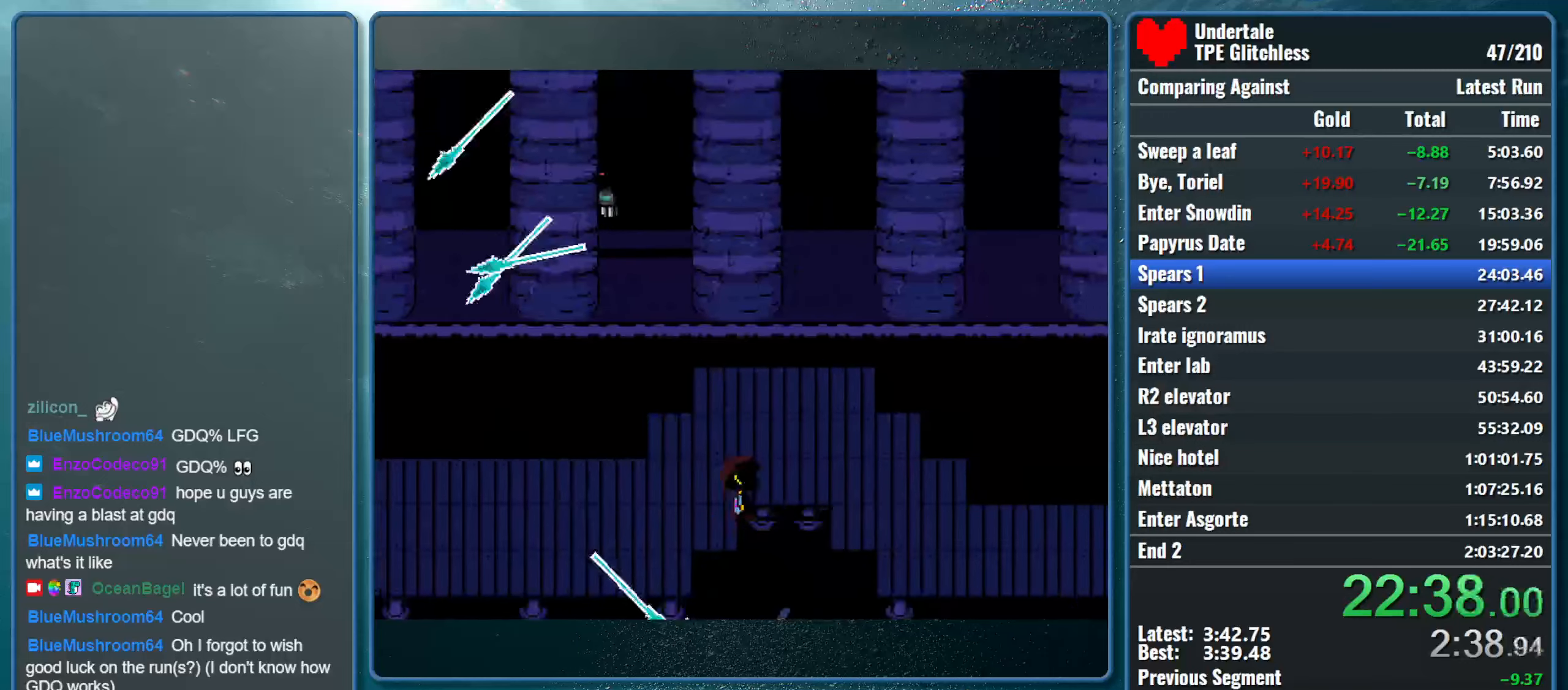
{"keys": ["down", "right"], "events": [[434, "down", "down"]]}
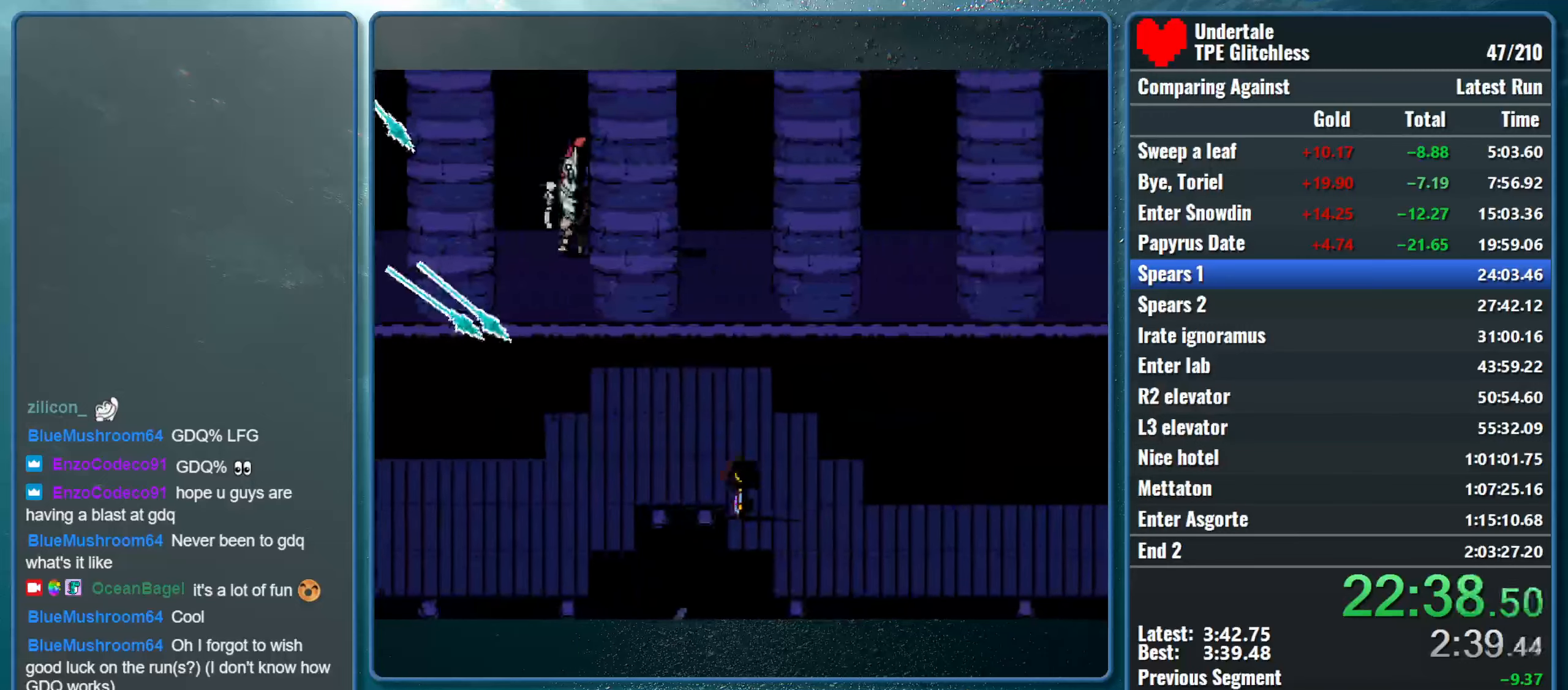
{"keys": ["right", "up"], "events": [[400, "down", "up"], [467, "up", "down"]]}
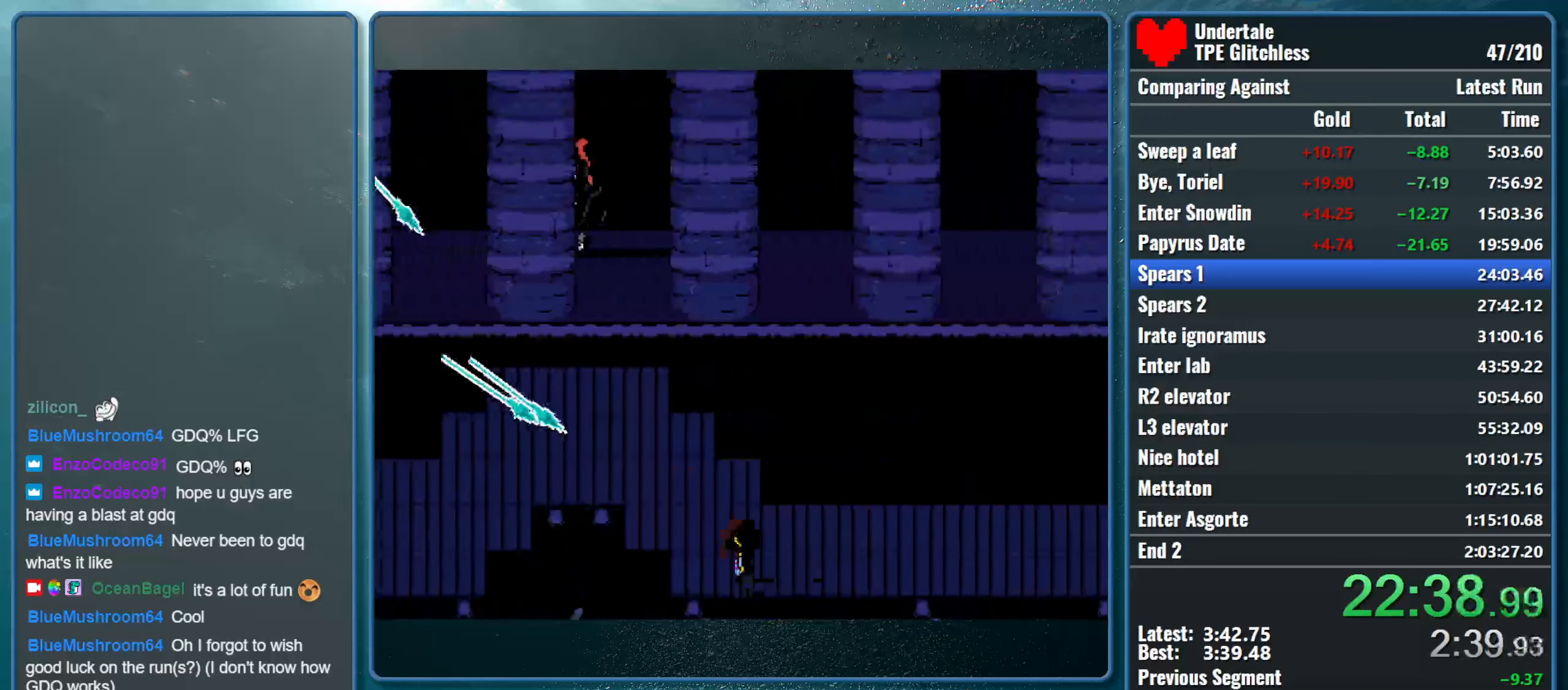
{"keys": ["right"], "events": [[400, "up", "up"]]}
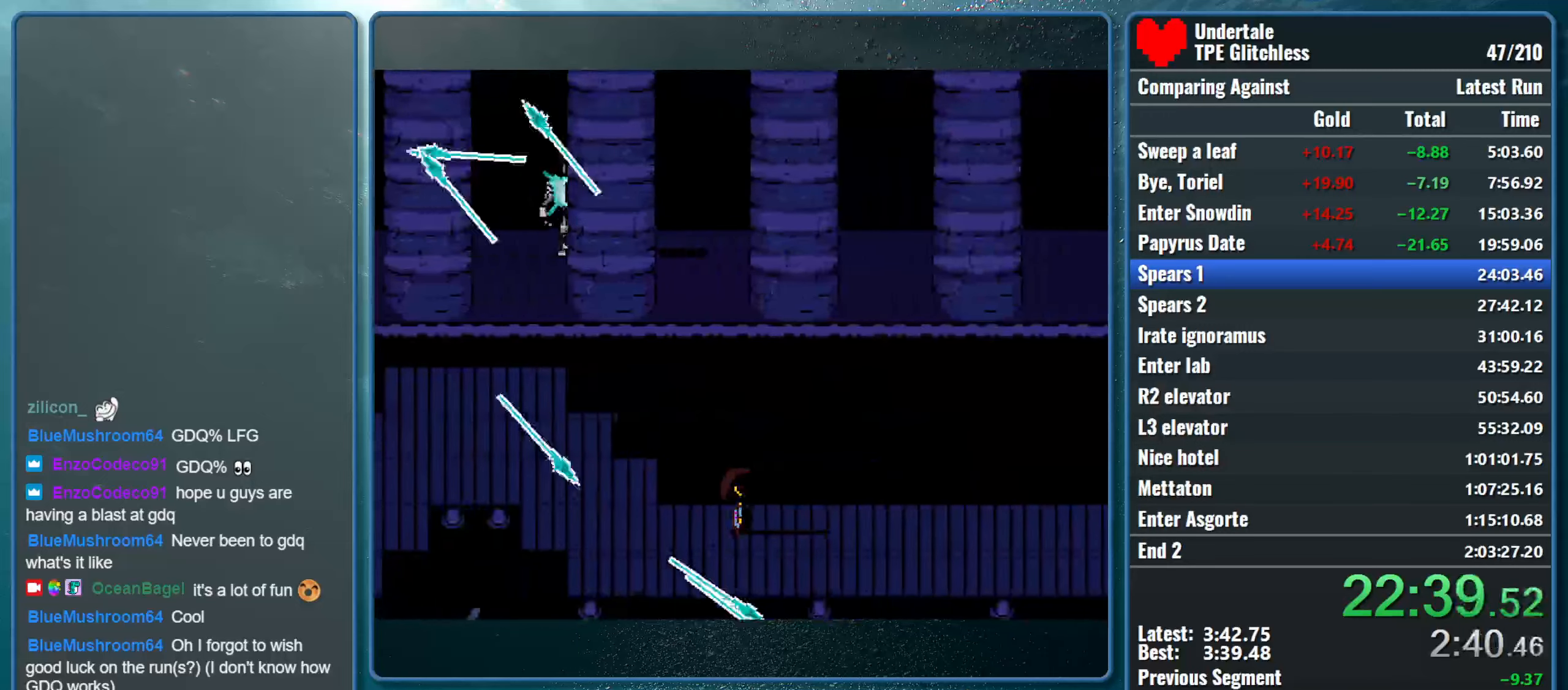
{"keys": ["down", "right"], "events": [[267, "down", "down"]]}
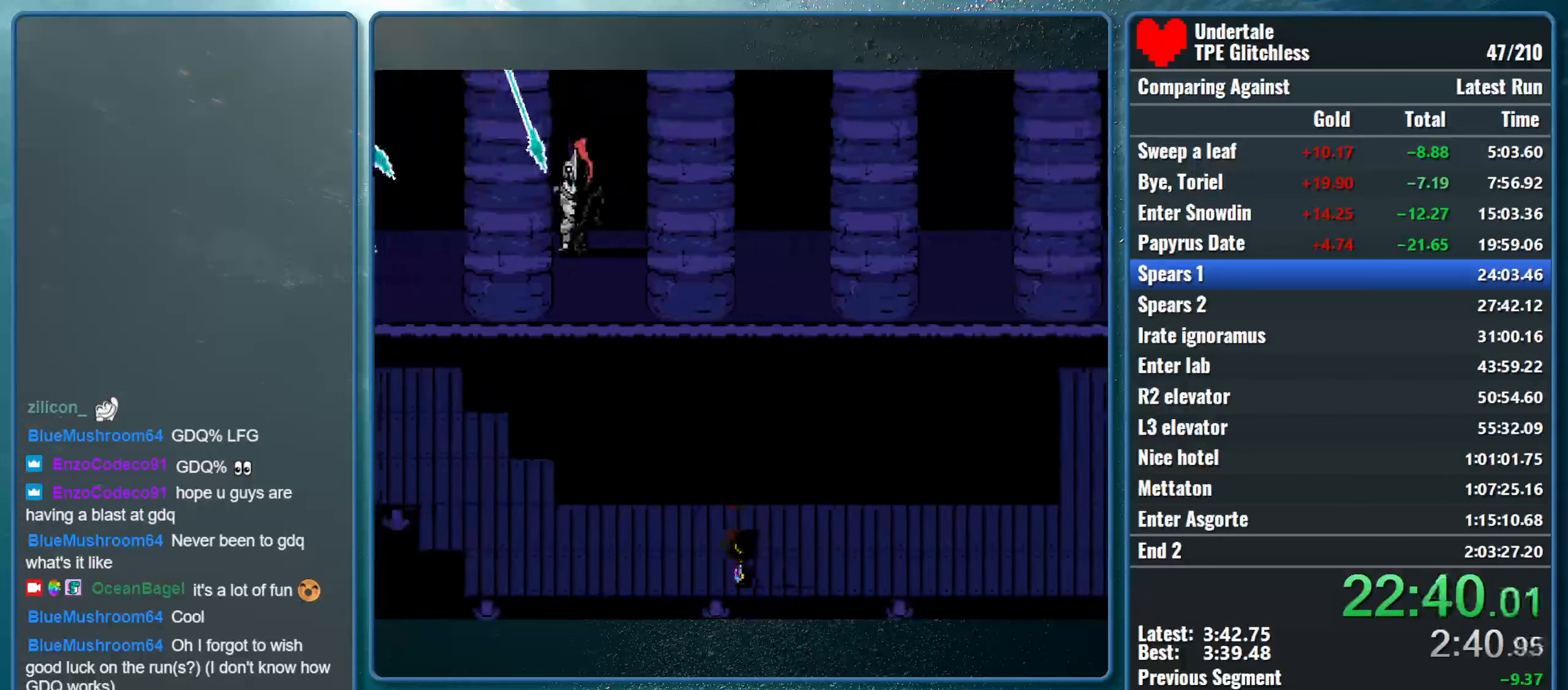
{"keys": ["right", "up"], "events": [[134, "down", "up"], [467, "up", "down"]]}
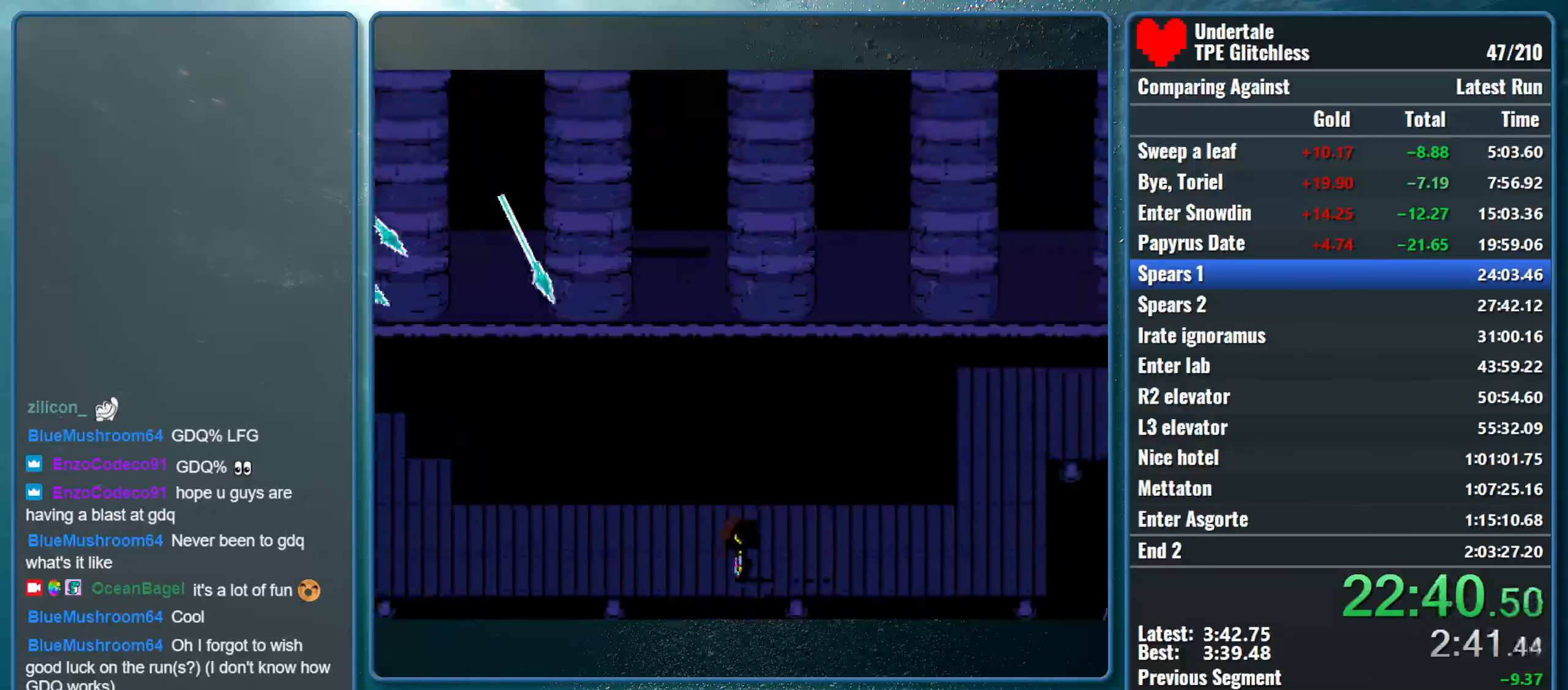
{"keys": ["right"], "events": [[334, "up", "up"]]}
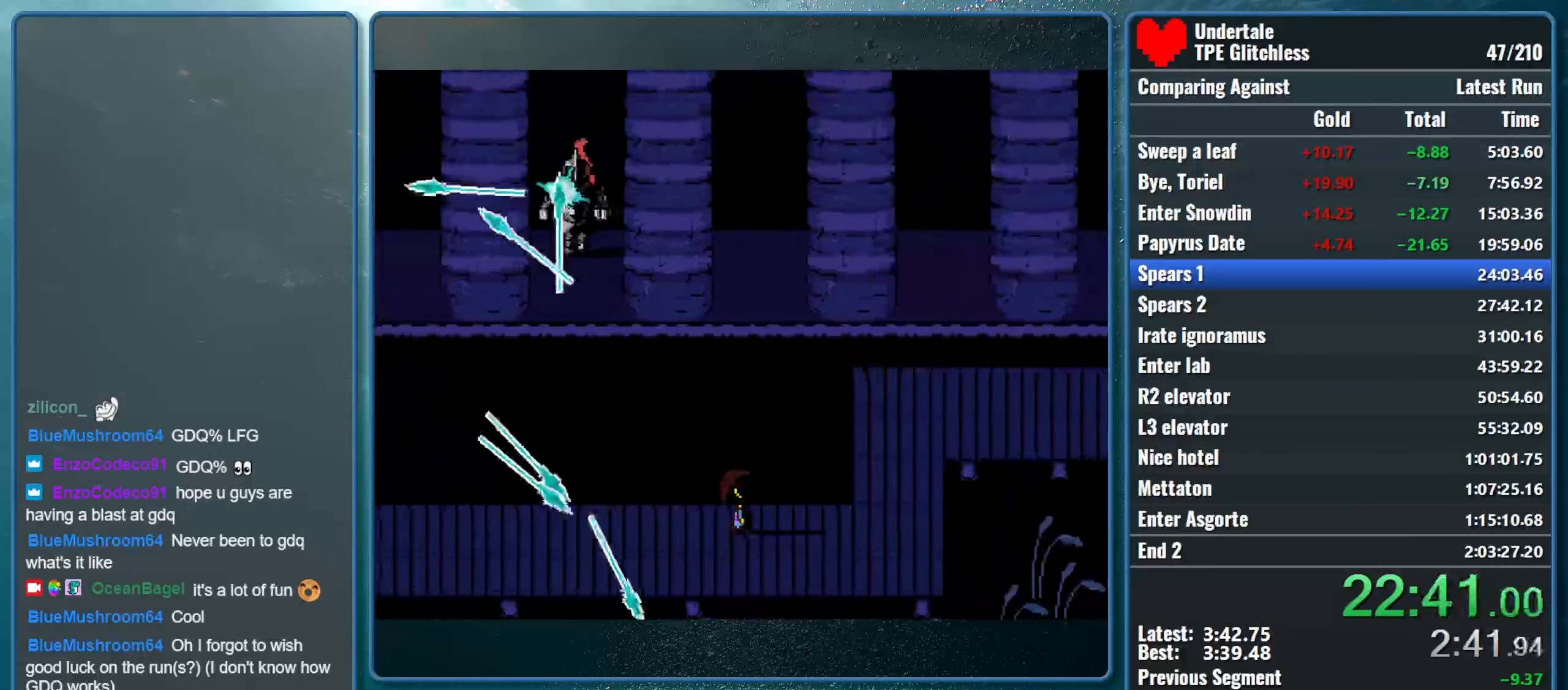
{"keys": ["right", "up"], "events": [[500, "up", "down"]]}
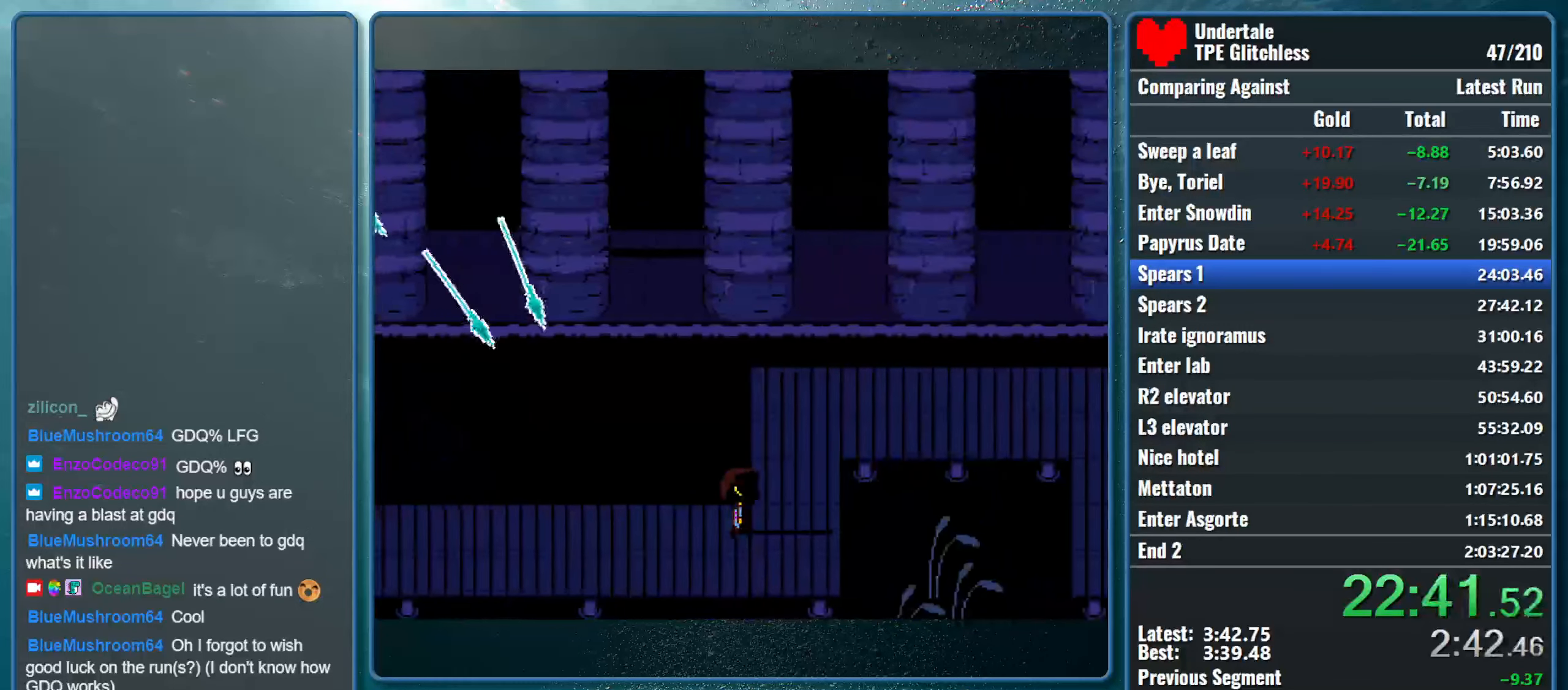
{"keys": ["right", "up"], "events": []}
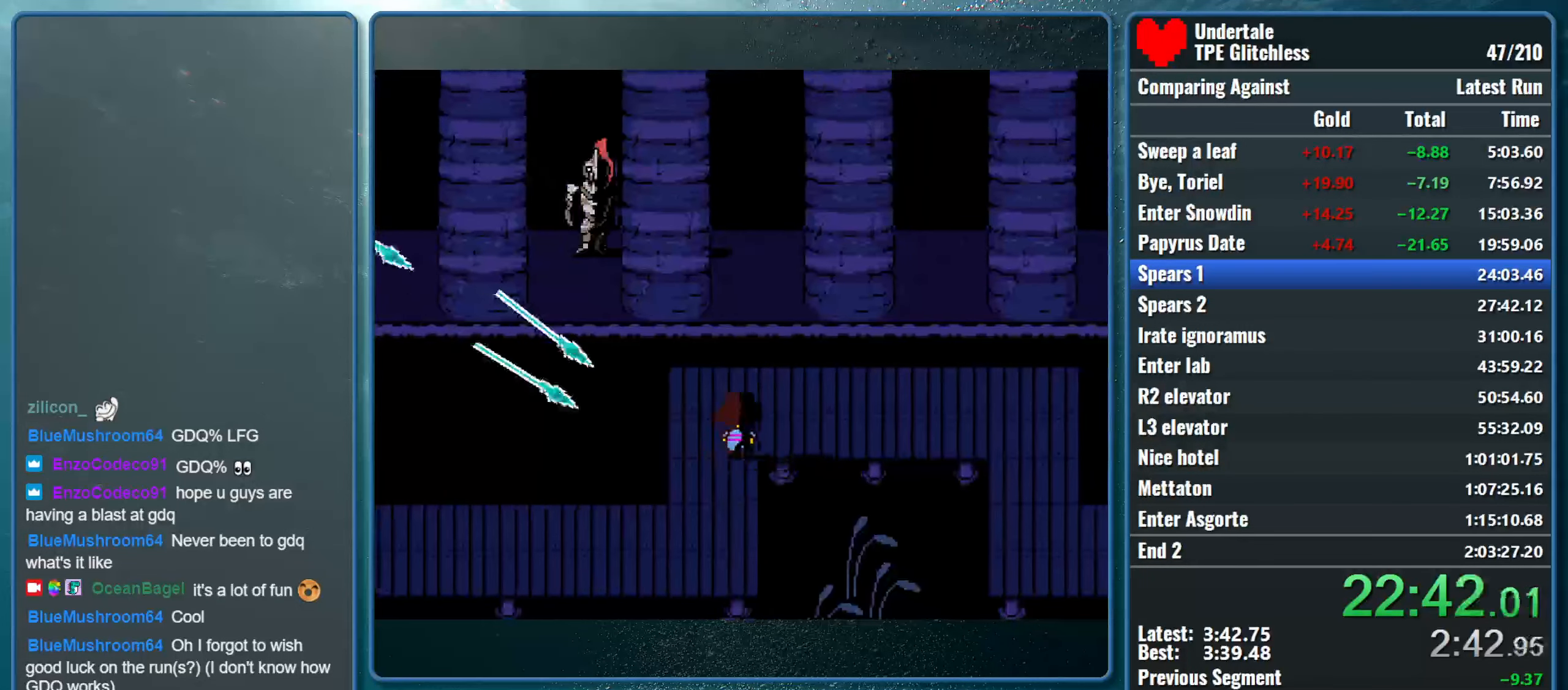
{"keys": ["right"], "events": [[234, "up", "up"]]}
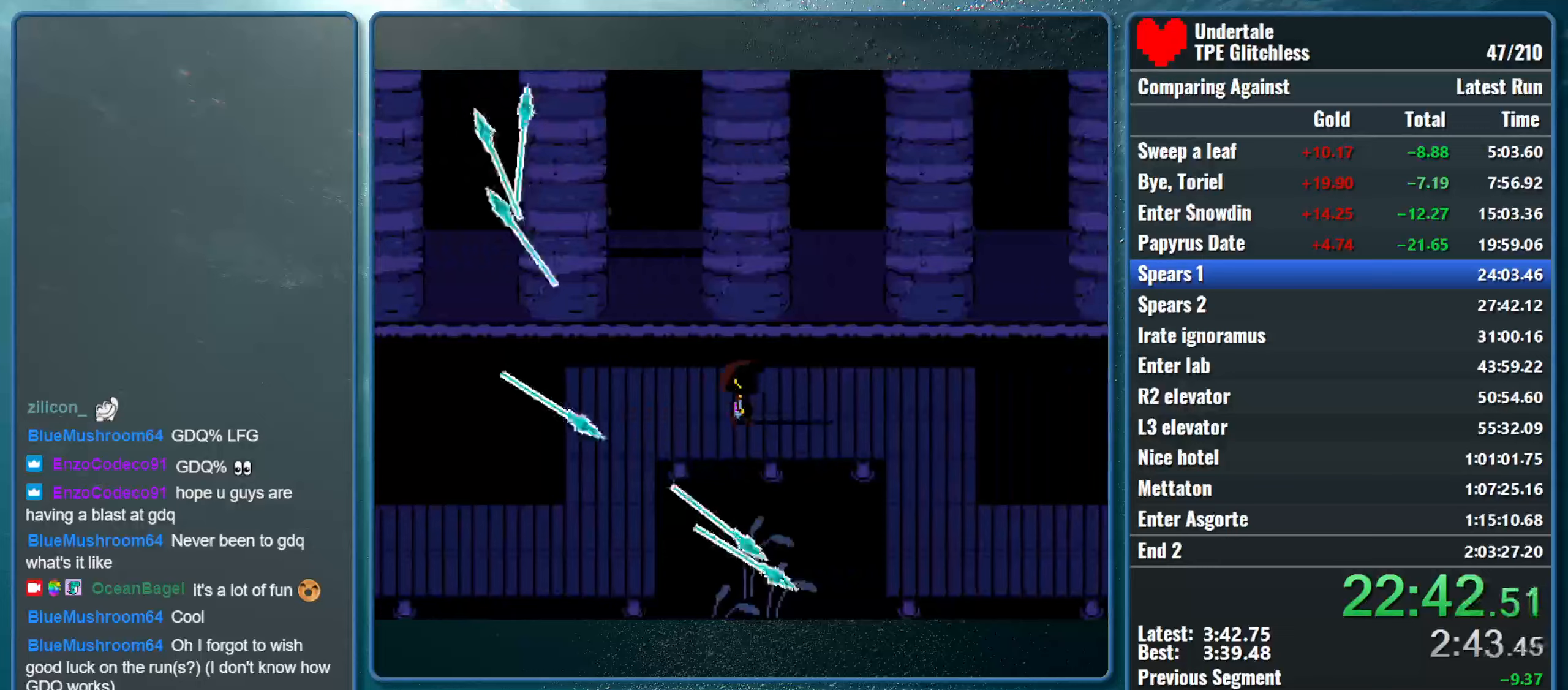
{"keys": ["right"], "events": [[133, "up", "down"], [267, "up", "up"]]}
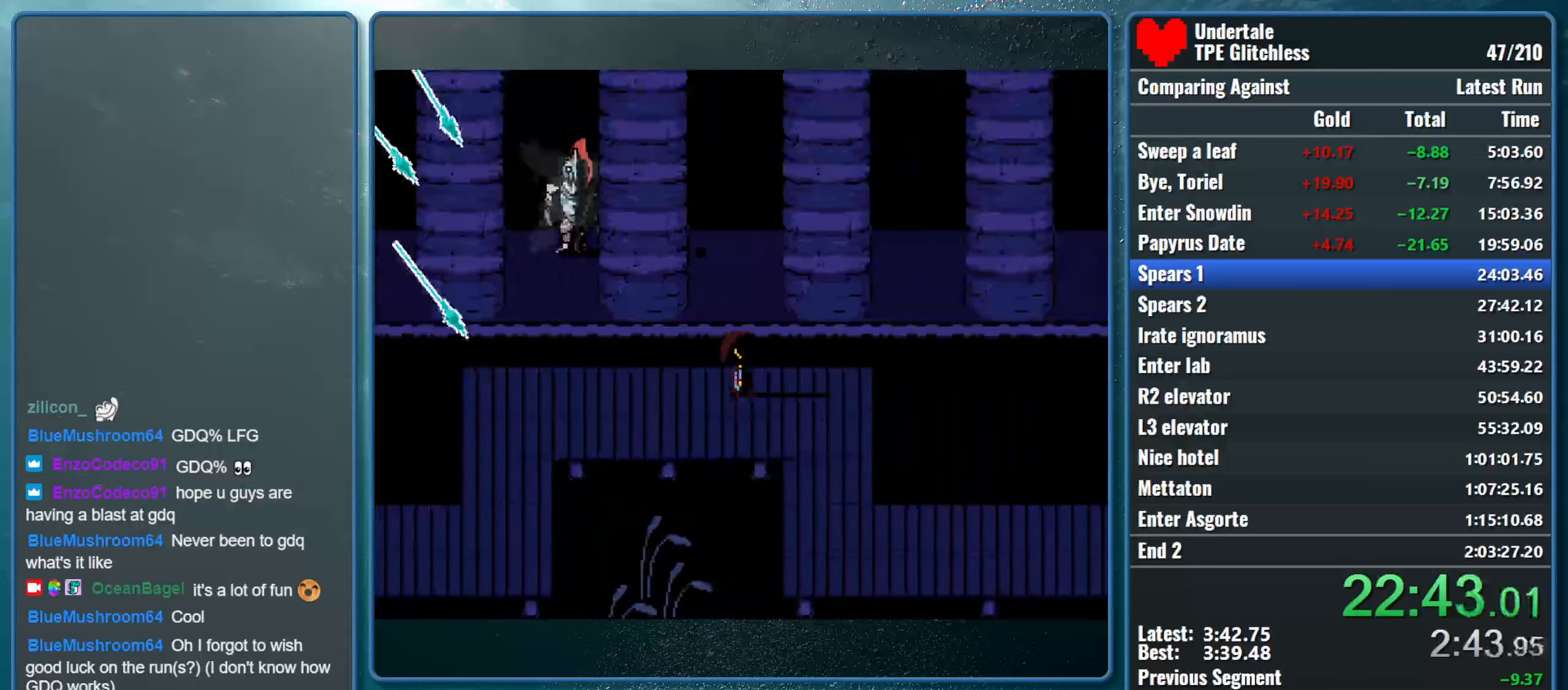
{"keys": ["down"], "events": [[100, "down", "down"], [467, "right", "up"]]}
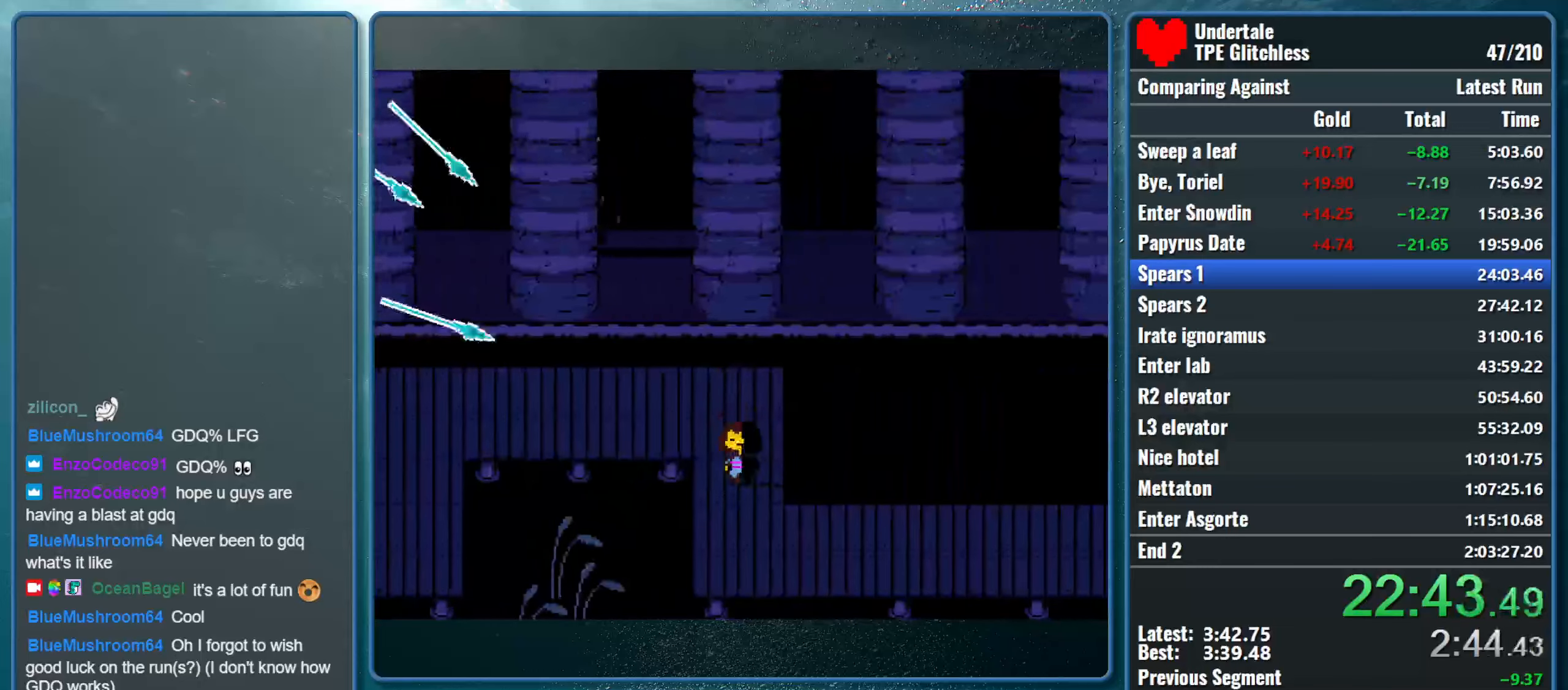
{"keys": ["down", "right"], "events": [[267, "right", "down"], [433, "right", "up"], [467, "right", "down"]]}
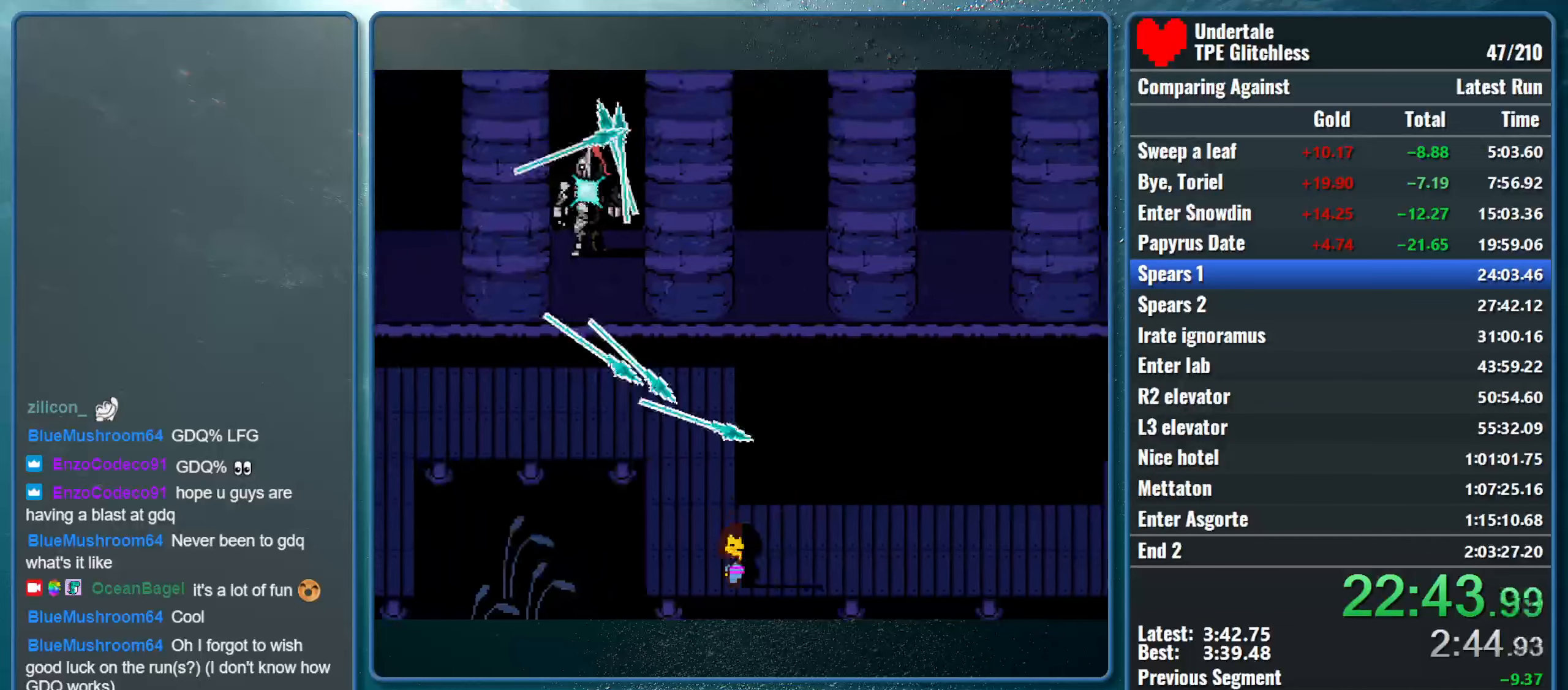
{"keys": ["right"], "events": [[133, "right", "up"], [367, "right", "down"], [433, "down", "up"]]}
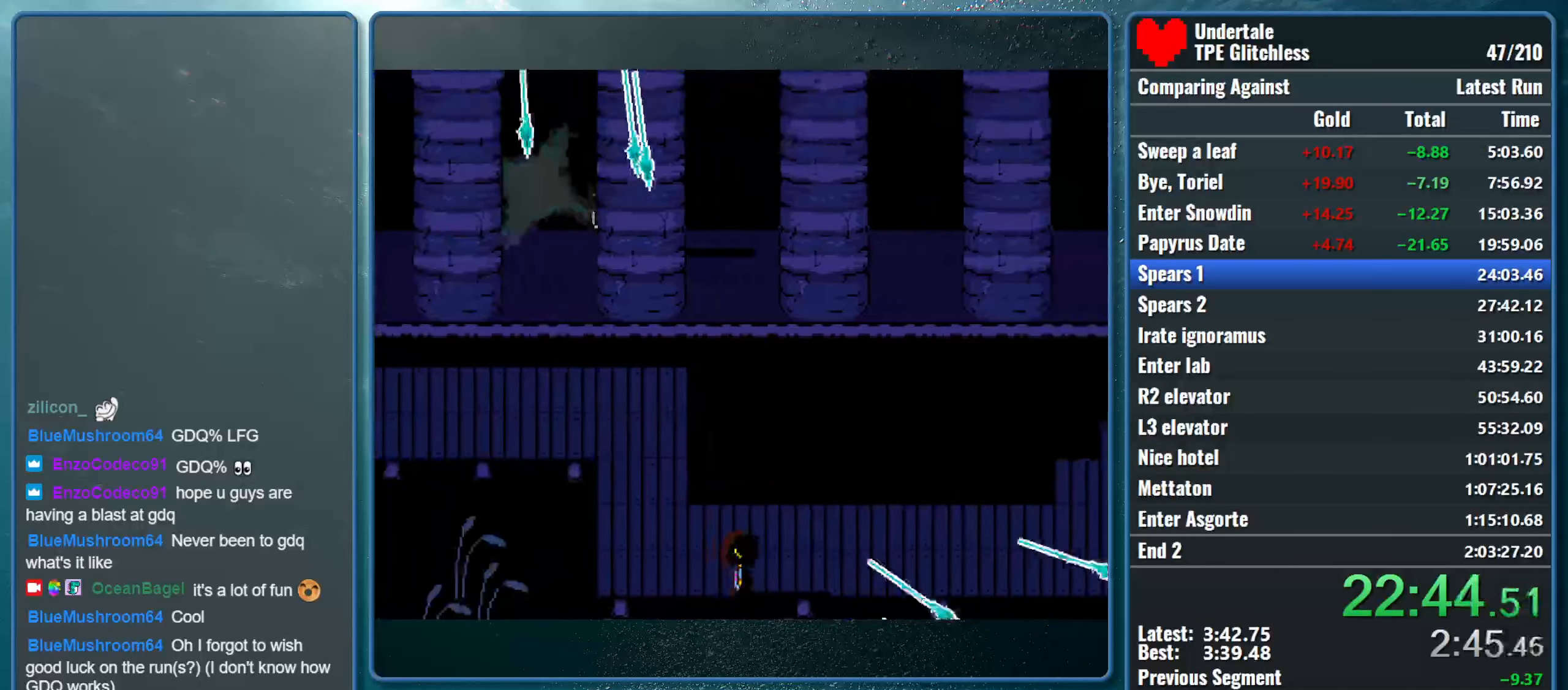
{"keys": ["right"], "events": []}
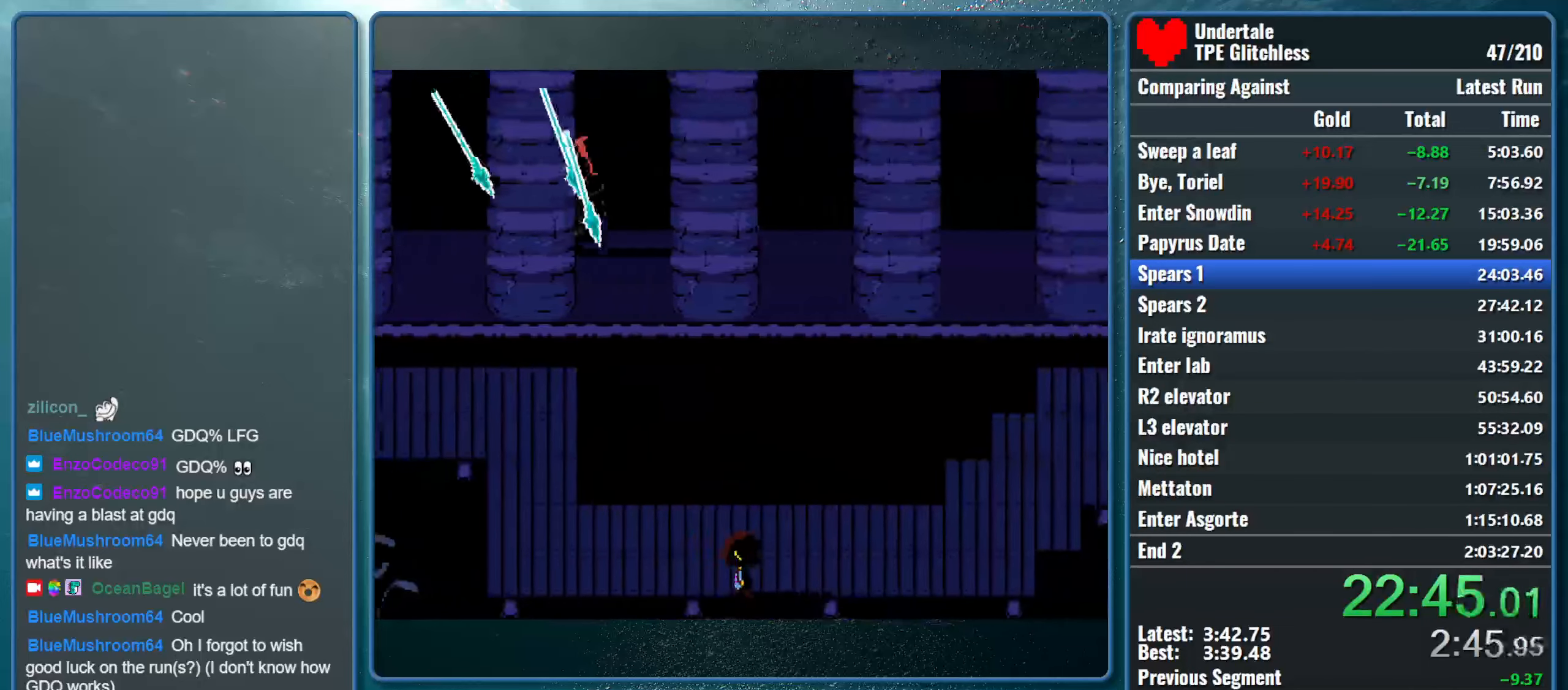
{"keys": ["right"], "events": []}
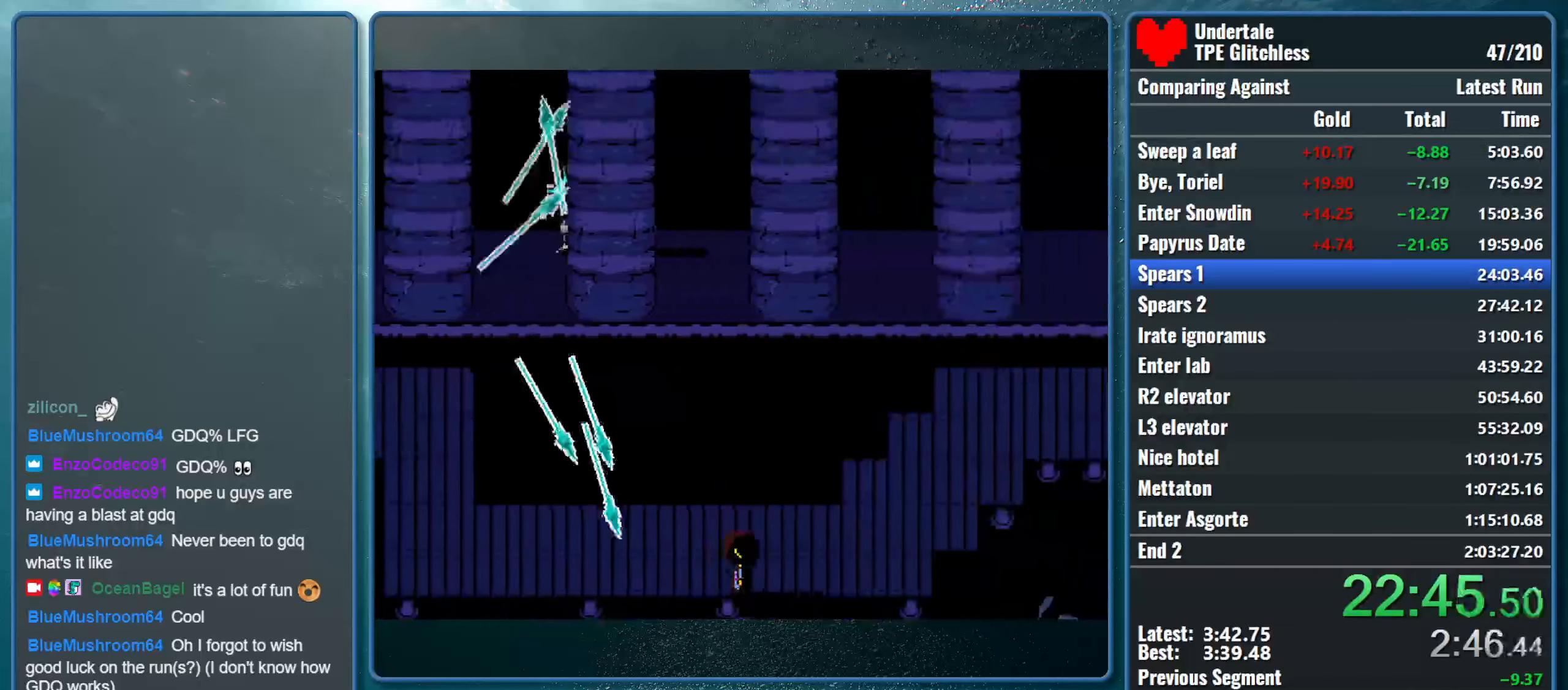
{"keys": ["right"], "events": []}
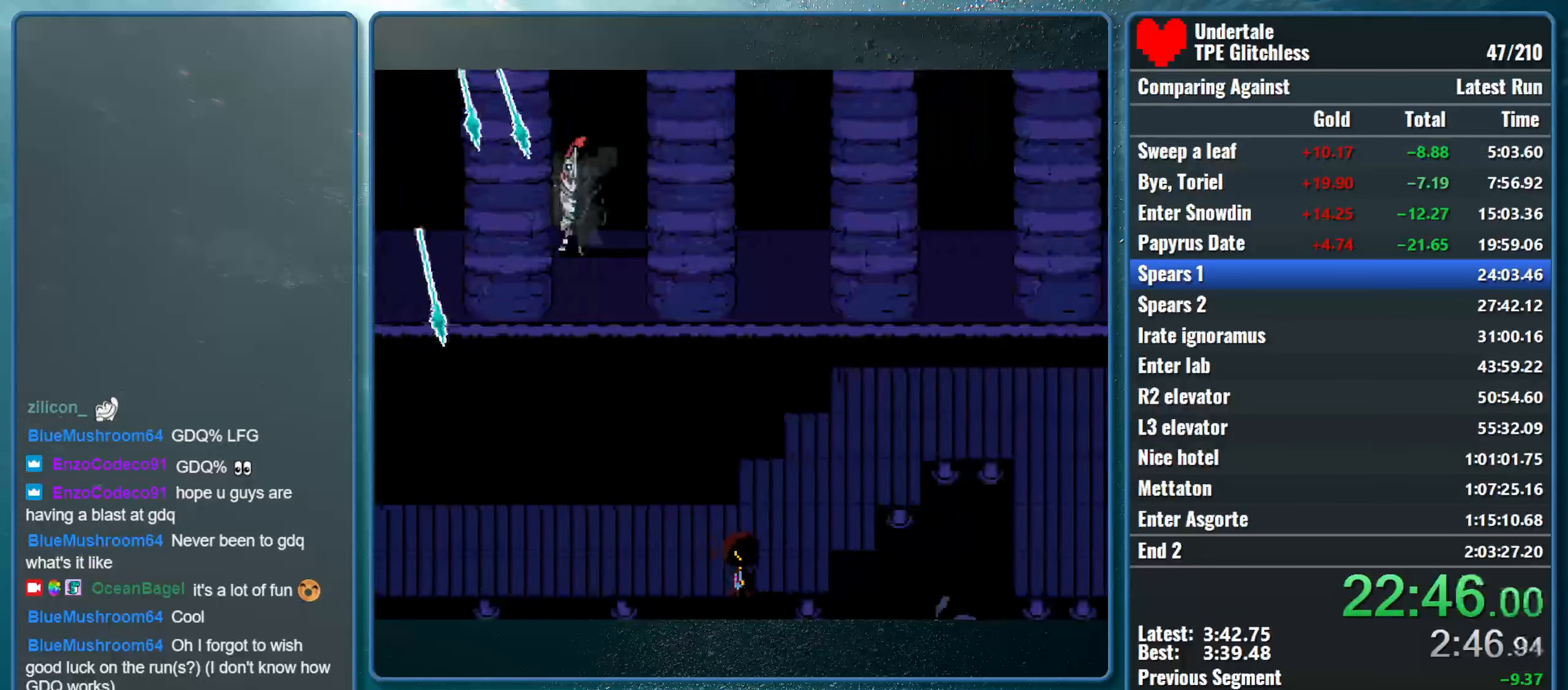
{"keys": ["right"], "events": []}
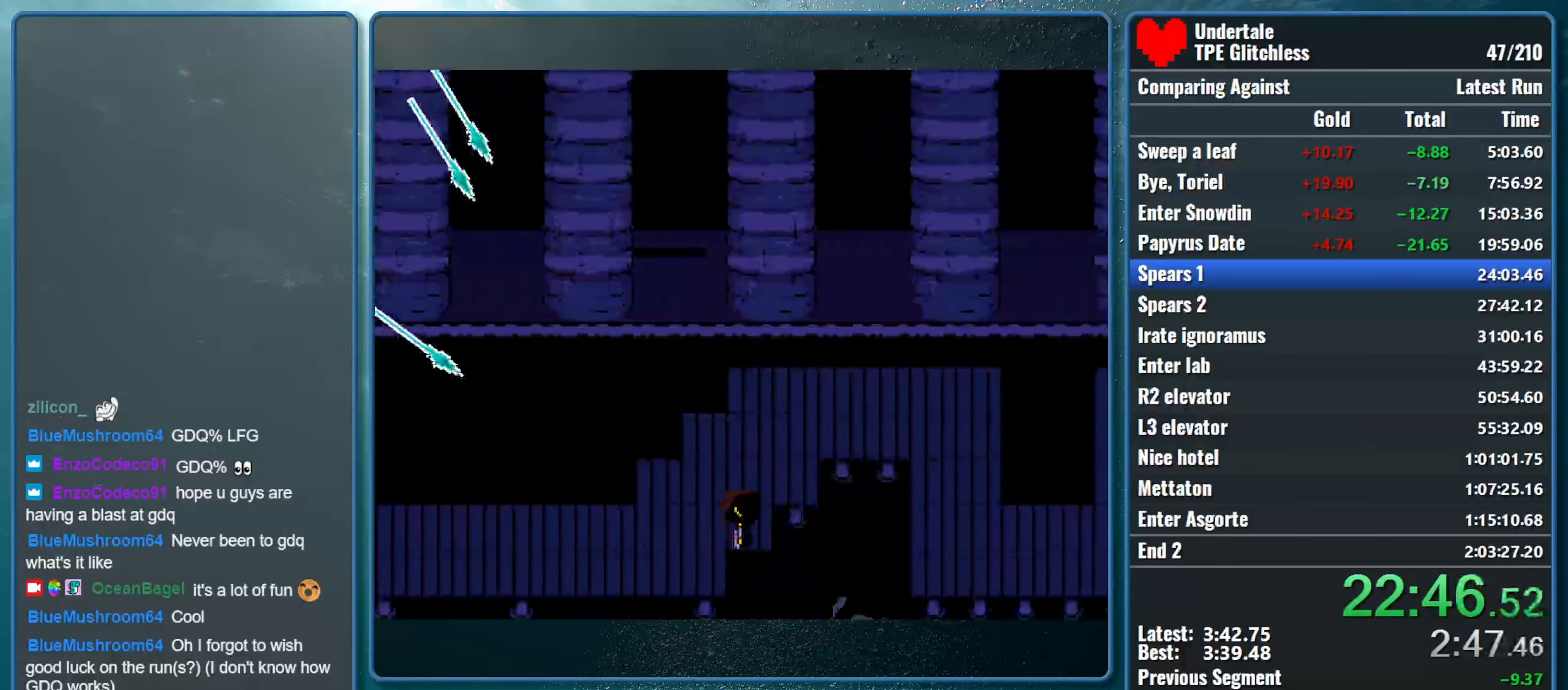
{"keys": ["right"], "events": []}
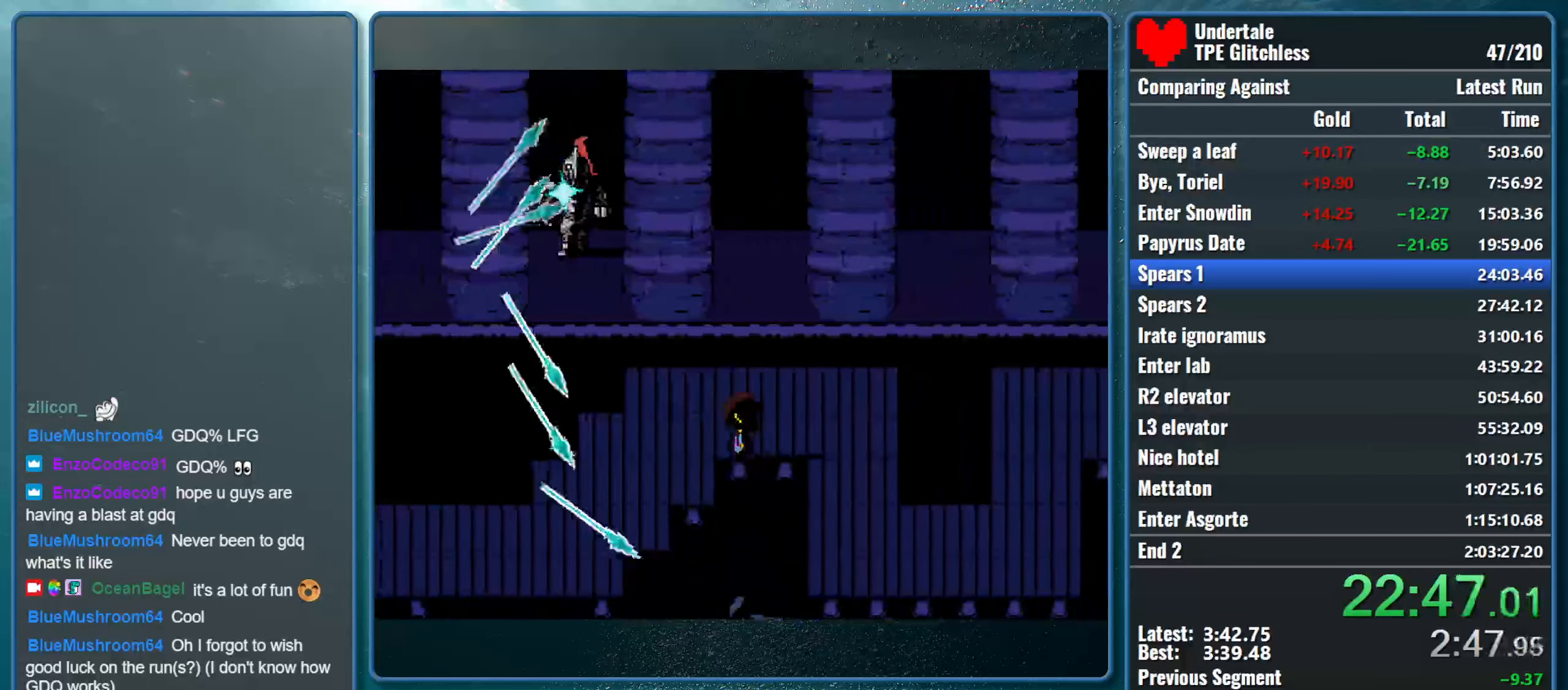
{"keys": ["down", "right"], "events": [[267, "down", "down"]]}